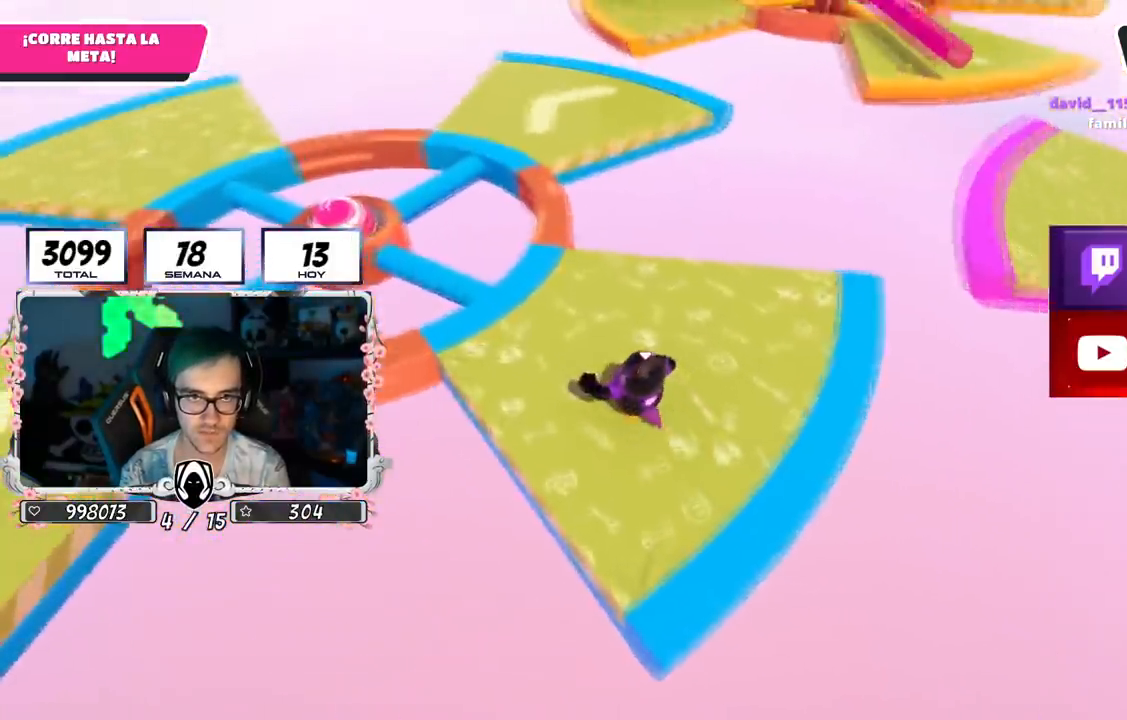
Gameplay with a controller (PlayStation layout); each line is a JSON object with the inputs held at the frame after it. "events" lists button and stick changes between this image and that frame as [ms after this image, input, new state], when the widget could be followed in between.
{"buttons": [], "left_stick": "up", "right_stick": "center"}
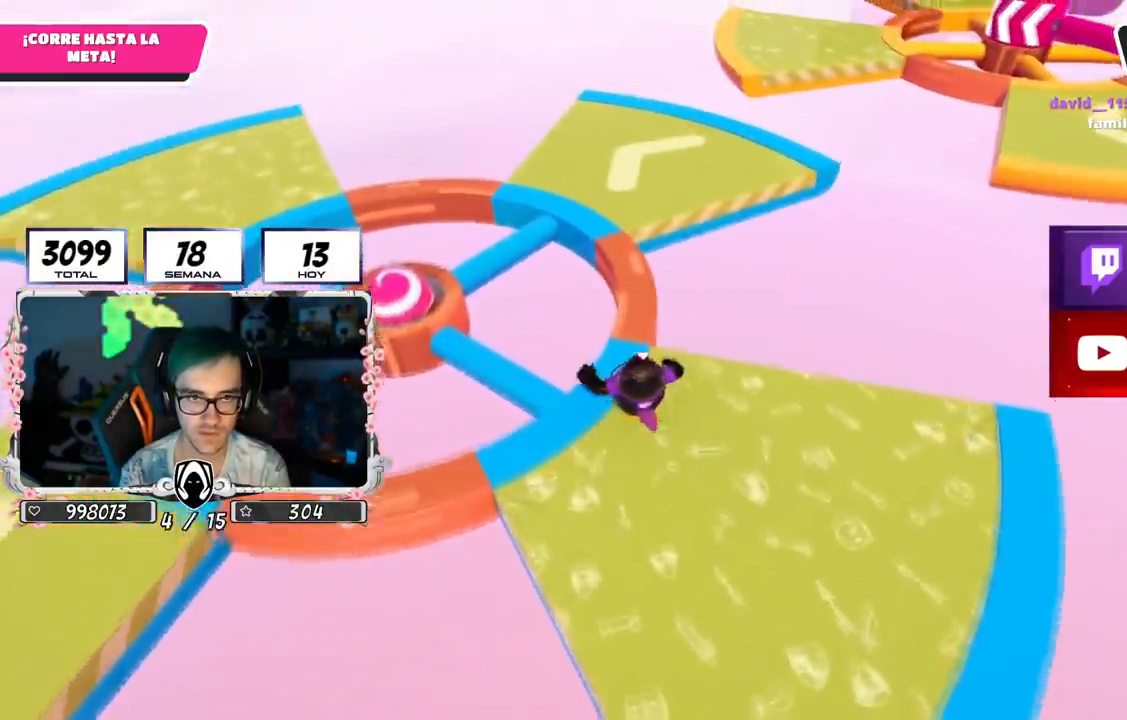
{"buttons": ["CROSS"], "left_stick": "up", "right_stick": "center", "events": [[350, "CROSS", "down"]]}
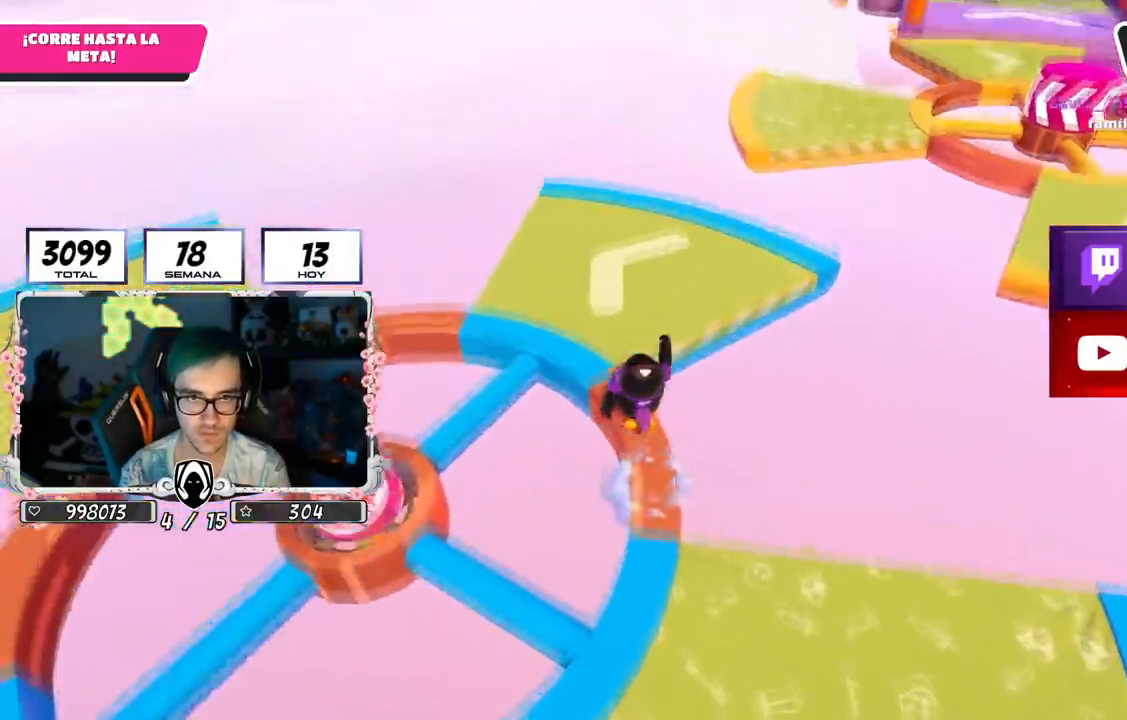
{"buttons": [], "left_stick": "up", "right_stick": "right", "events": [[84, "CROSS", "up"], [267, "right_stick", "right"]]}
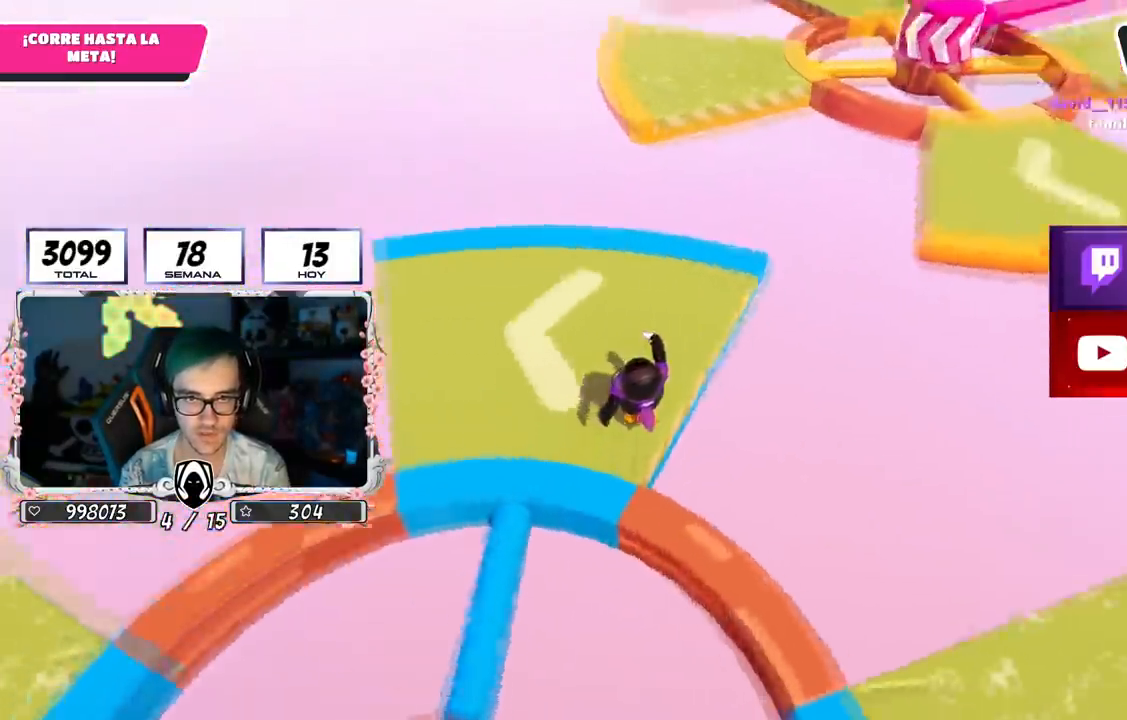
{"buttons": [], "left_stick": "up-right", "right_stick": "center", "events": [[267, "right_stick", "down-right"], [417, "left_stick", "up-right"], [467, "right_stick", "center"]]}
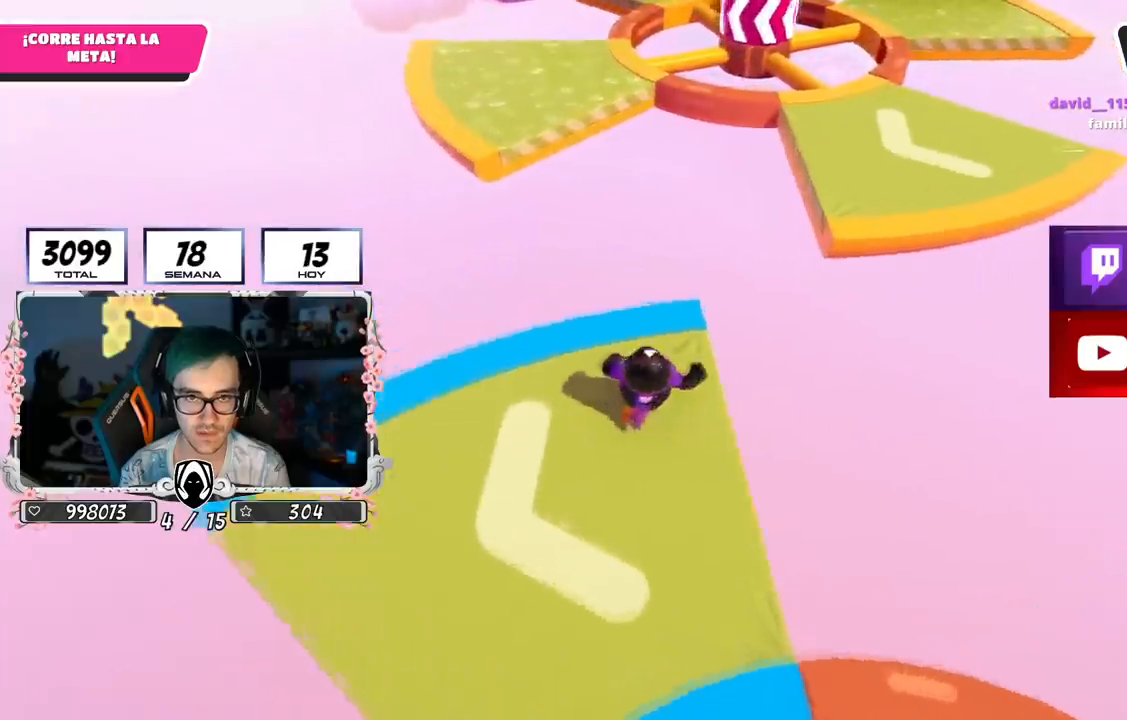
{"buttons": ["CROSS"], "left_stick": "up-right", "right_stick": "center", "events": [[284, "CROSS", "down"]]}
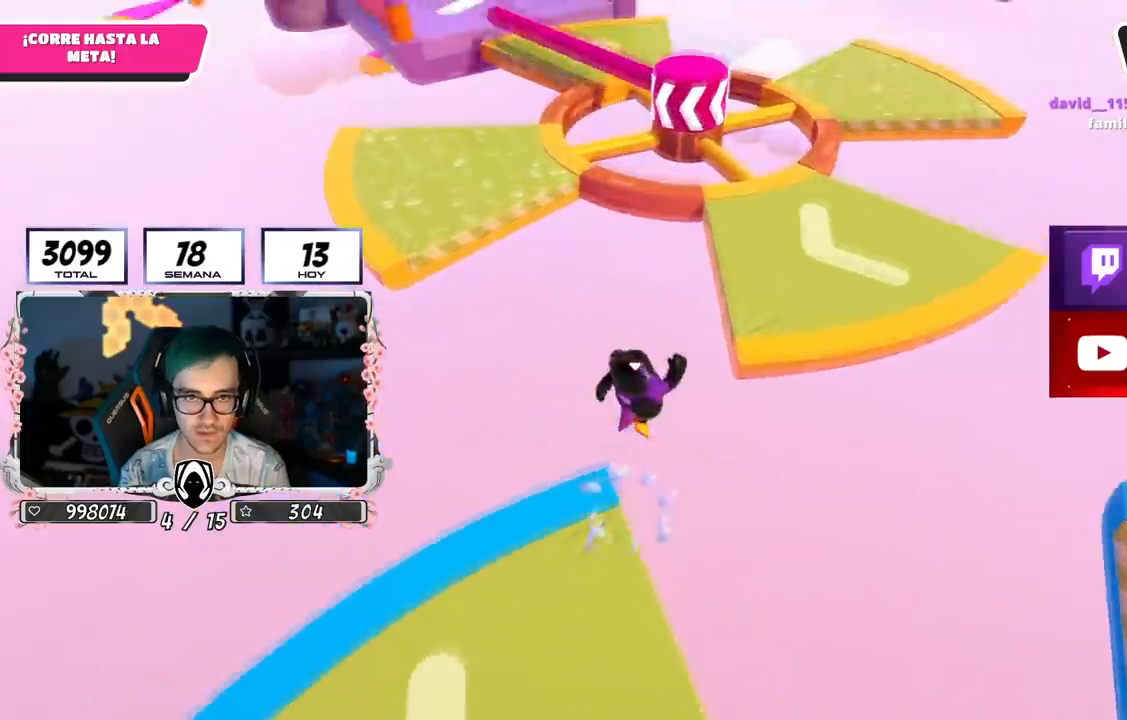
{"buttons": ["CROSS"], "left_stick": "up-right", "right_stick": "up-left", "events": [[150, "SQUARE", "down"], [317, "SQUARE", "up"], [483, "right_stick", "up-left"]]}
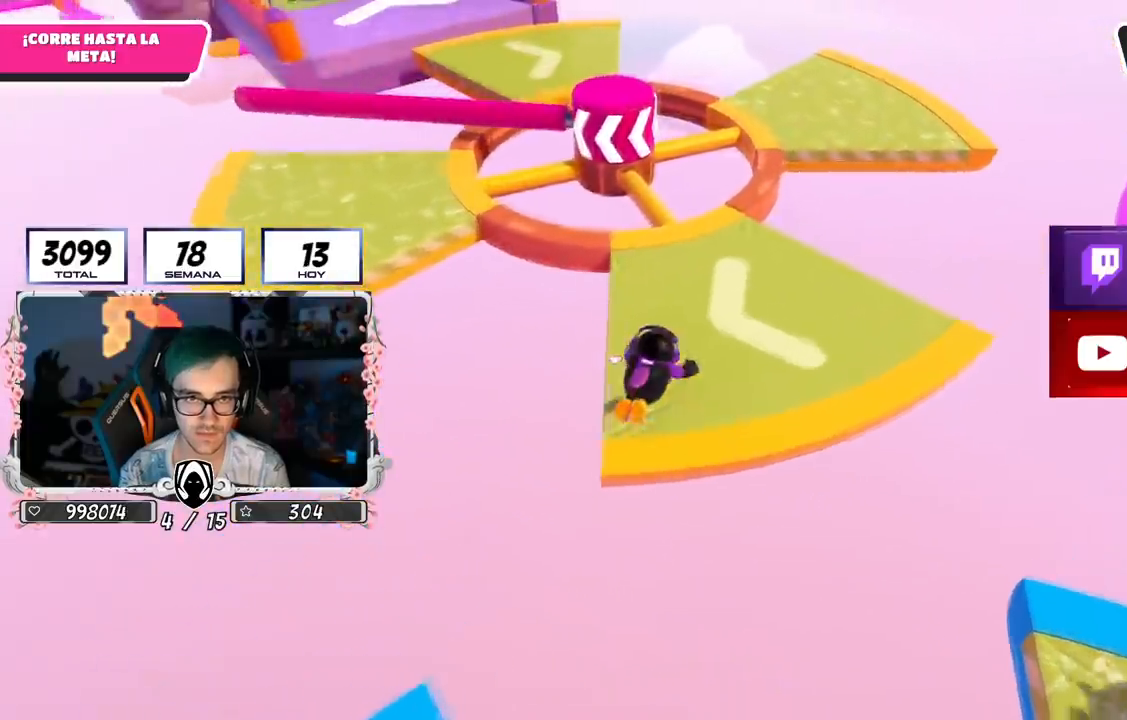
{"buttons": ["CROSS"], "left_stick": "up-right", "right_stick": "center", "events": [[184, "right_stick", "left"], [317, "right_stick", "down-left"], [434, "right_stick", "center"]]}
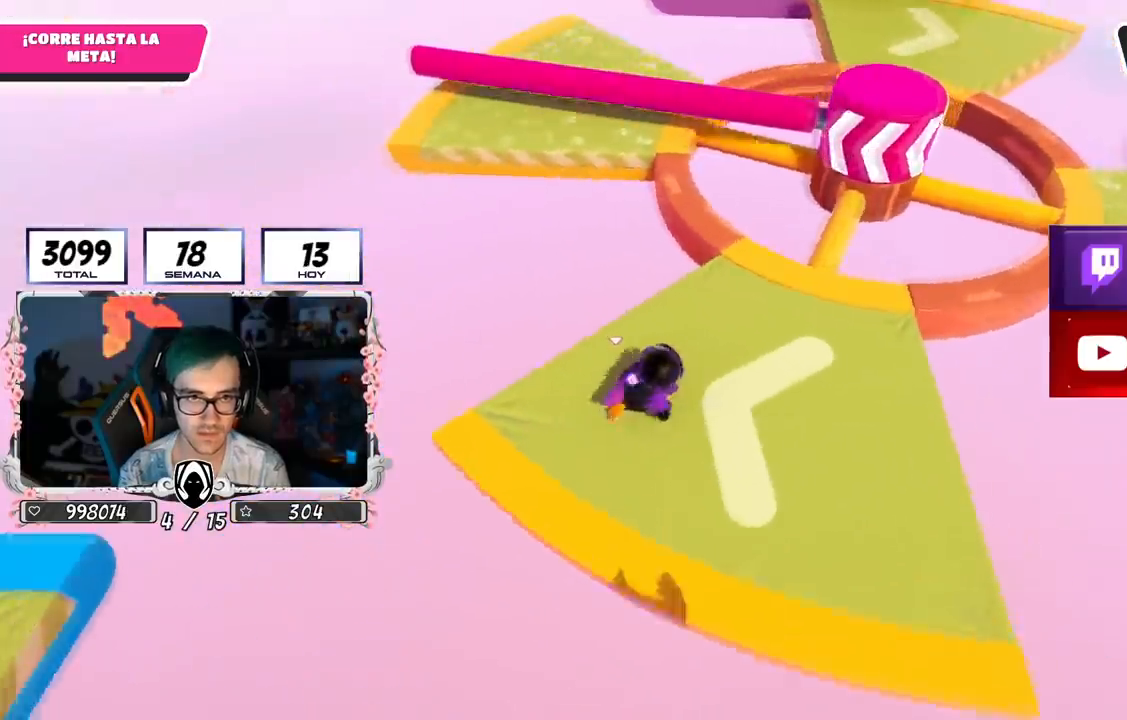
{"buttons": ["CROSS"], "left_stick": "up", "right_stick": "center", "events": [[333, "left_stick", "up"]]}
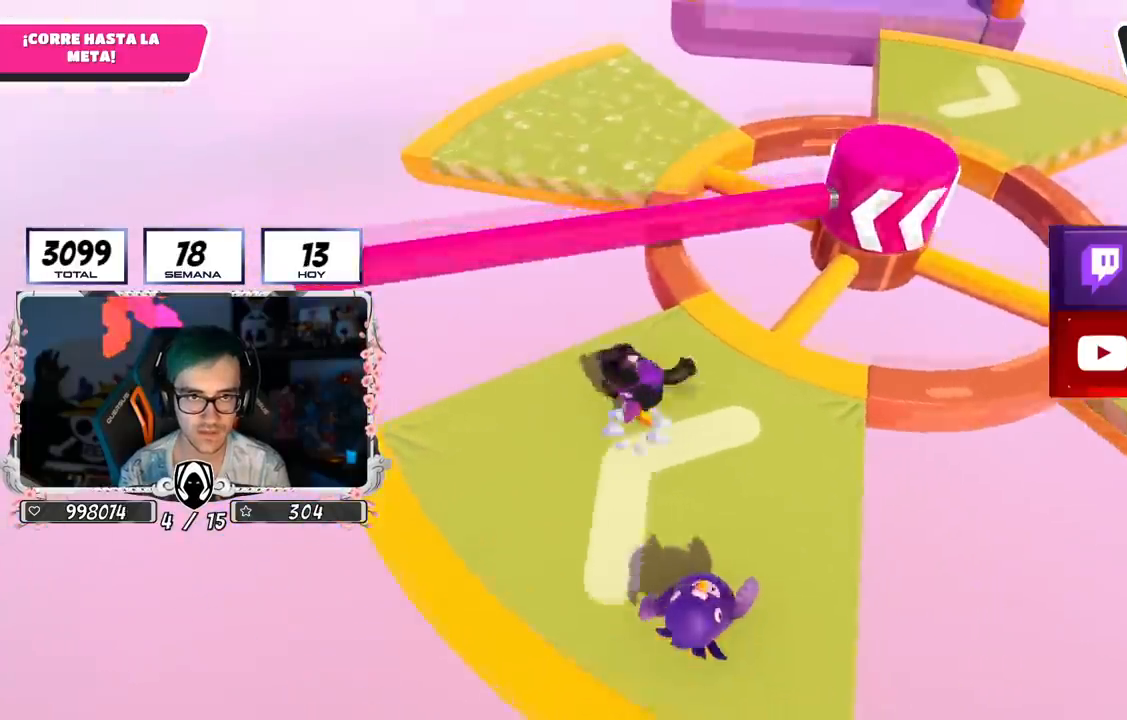
{"buttons": ["CROSS"], "left_stick": "up", "right_stick": "center", "events": [[217, "left_stick", "up-right"], [317, "left_stick", "up"]]}
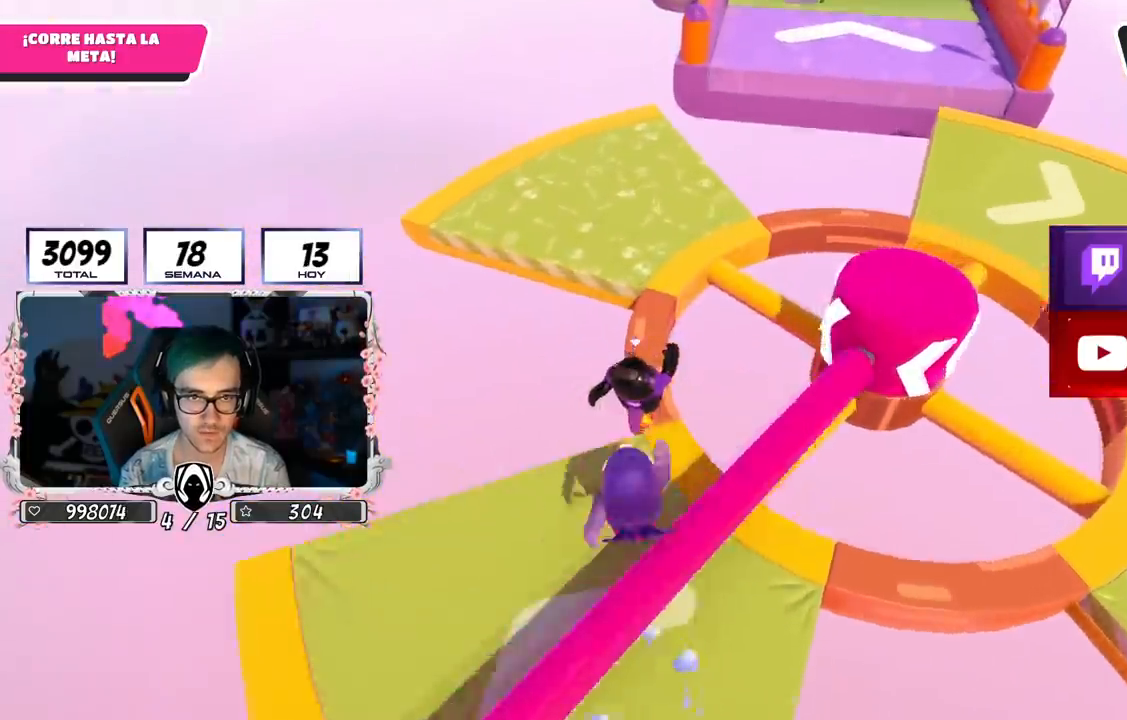
{"buttons": ["L2"], "left_stick": "up", "right_stick": "center", "events": [[467, "CROSS", "up"], [500, "L2", "down"]]}
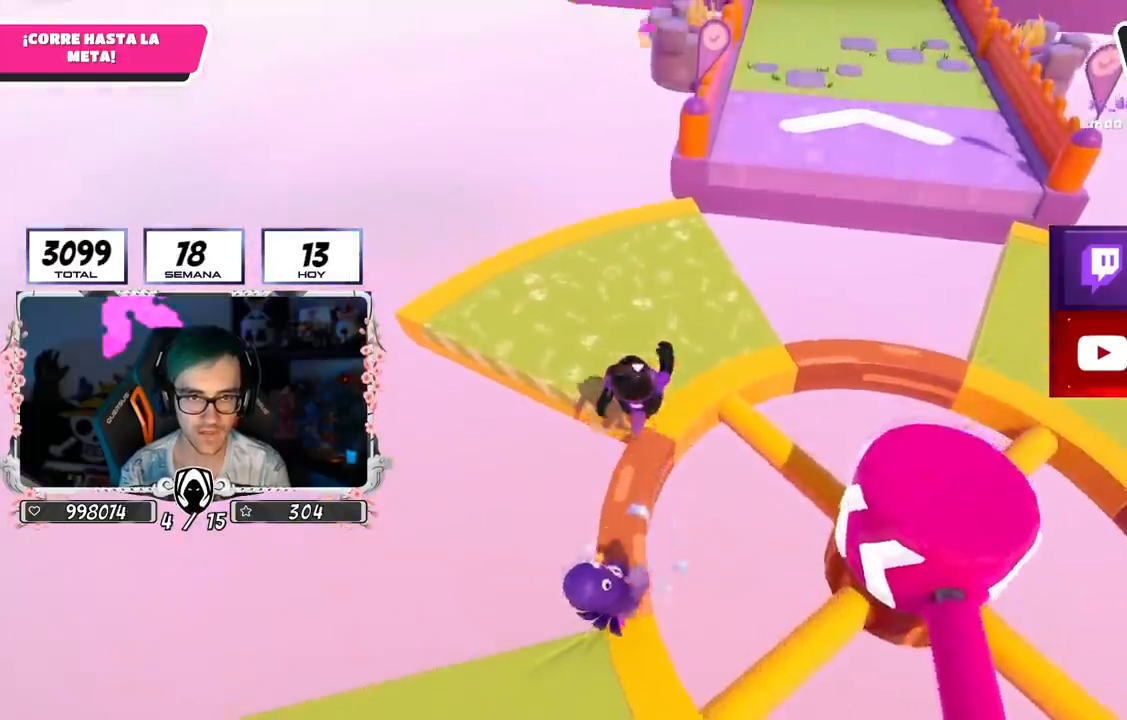
{"buttons": [], "left_stick": "up", "right_stick": "center", "events": [[150, "L2", "up"], [284, "right_stick", "up-right"], [400, "right_stick", "center"]]}
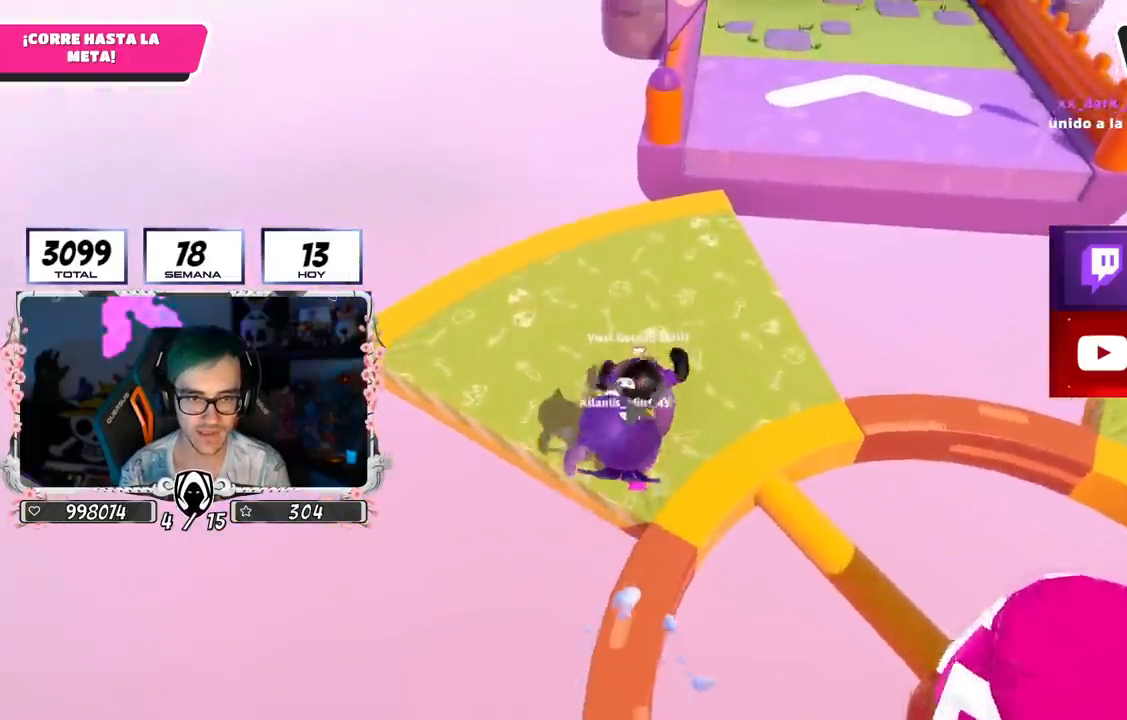
{"buttons": [], "left_stick": "up", "right_stick": "center", "events": [[250, "right_stick", "down-right"], [383, "right_stick", "center"]]}
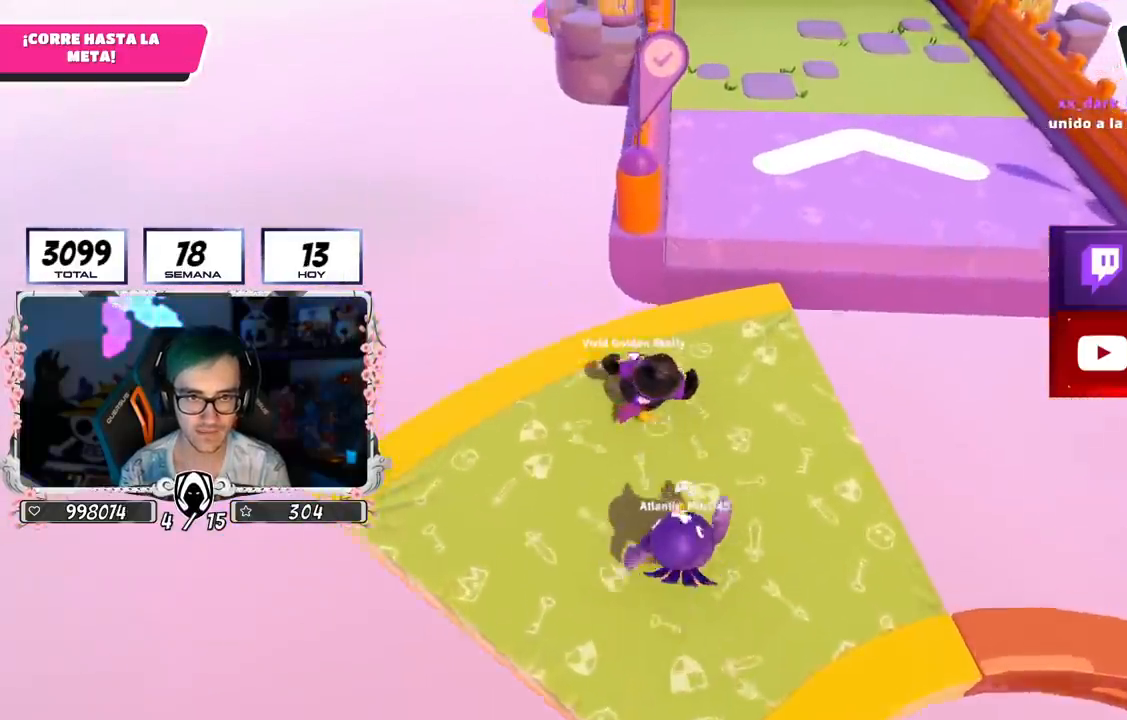
{"buttons": ["CROSS"], "left_stick": "up", "right_stick": "center", "events": [[217, "CROSS", "down"]]}
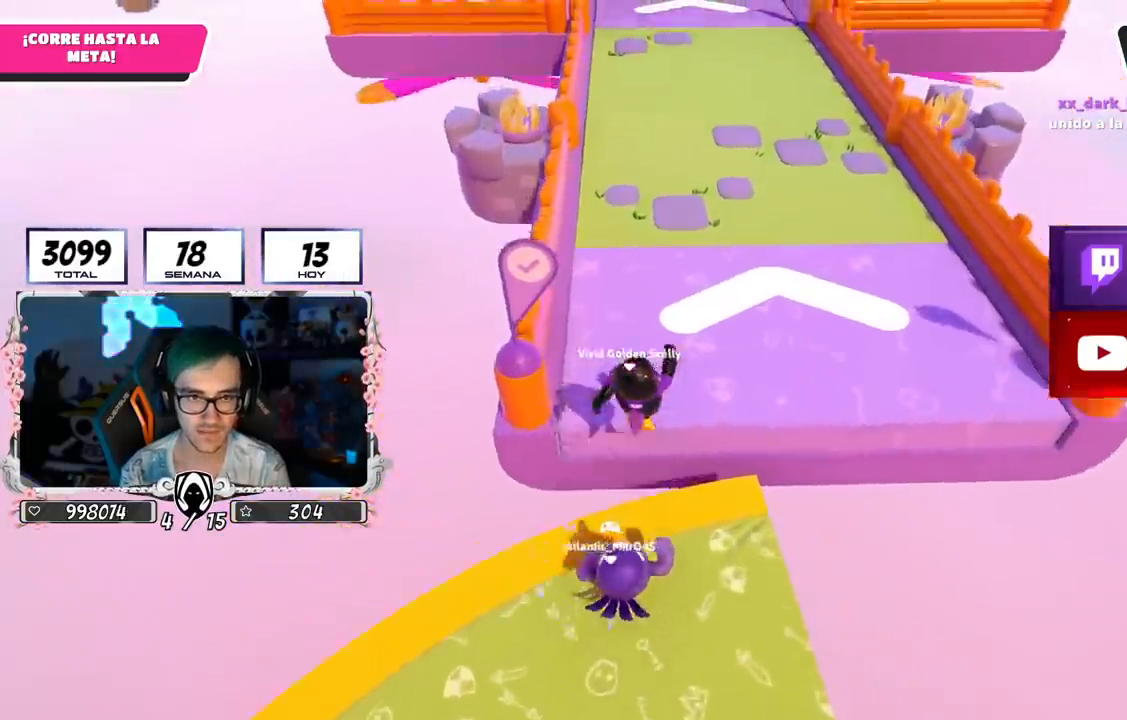
{"buttons": ["CROSS"], "left_stick": "up", "right_stick": "center", "events": [[83, "CROSS", "up"], [216, "right_stick", "up"], [367, "right_stick", "center"], [450, "CROSS", "down"]]}
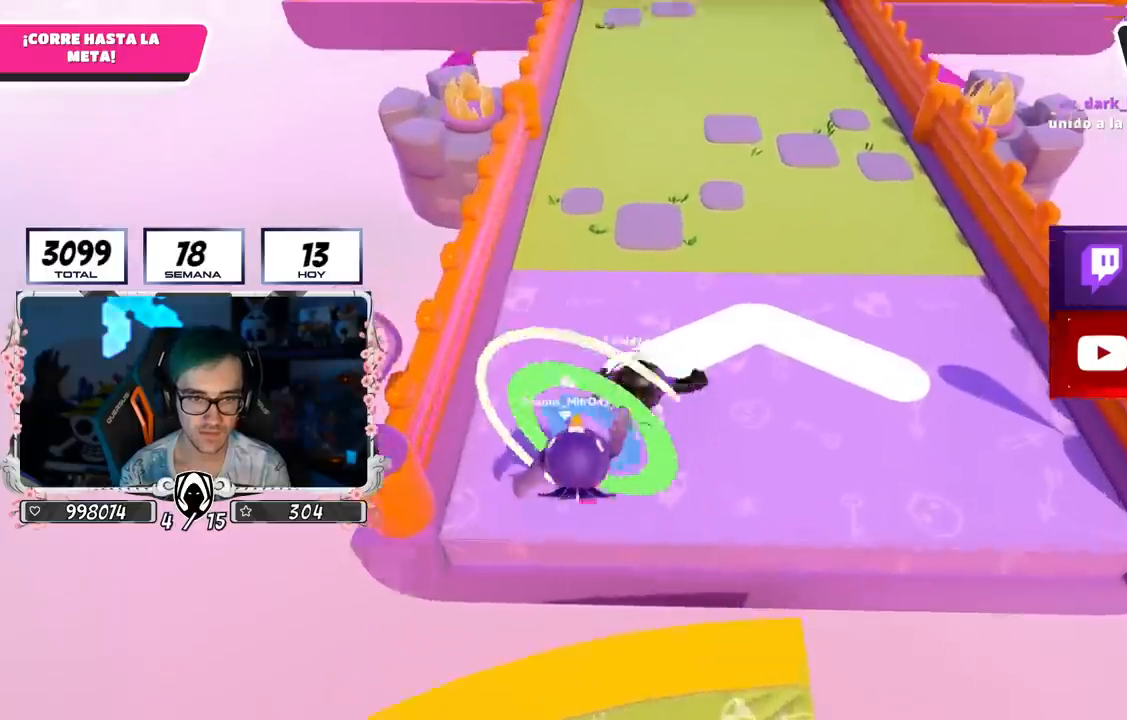
{"buttons": [], "left_stick": "up", "right_stick": "center", "events": [[217, "CROSS", "up"]]}
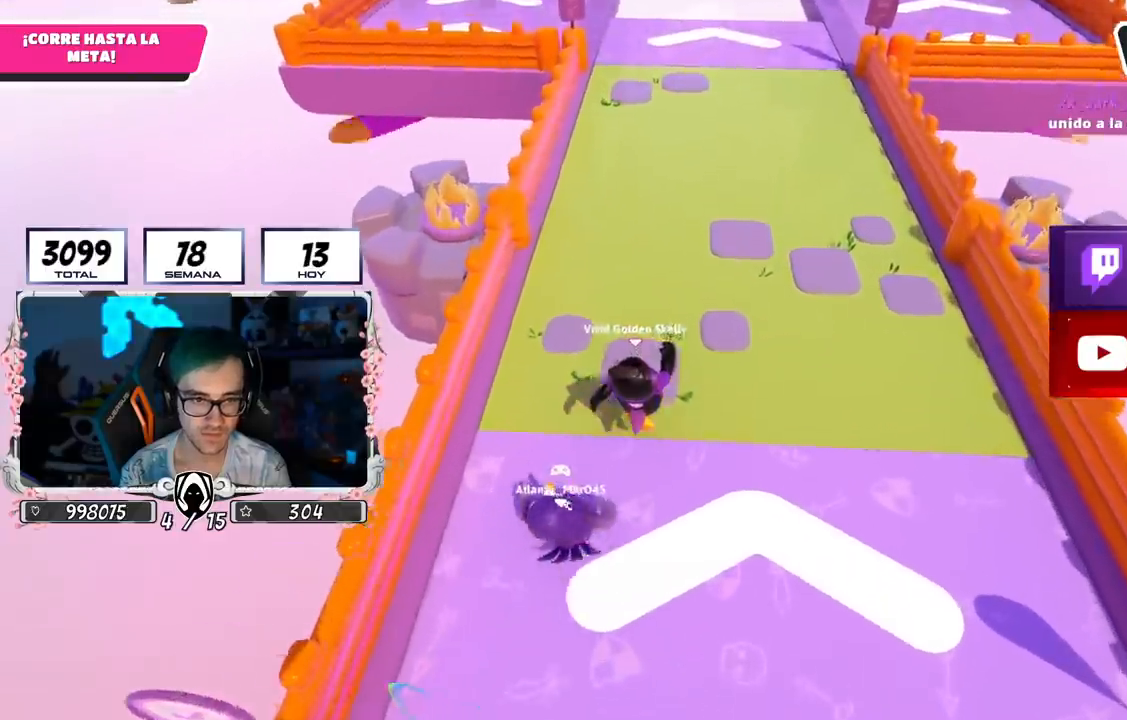
{"buttons": [], "left_stick": "up", "right_stick": "center", "events": [[200, "CROSS", "down"], [450, "CROSS", "up"]]}
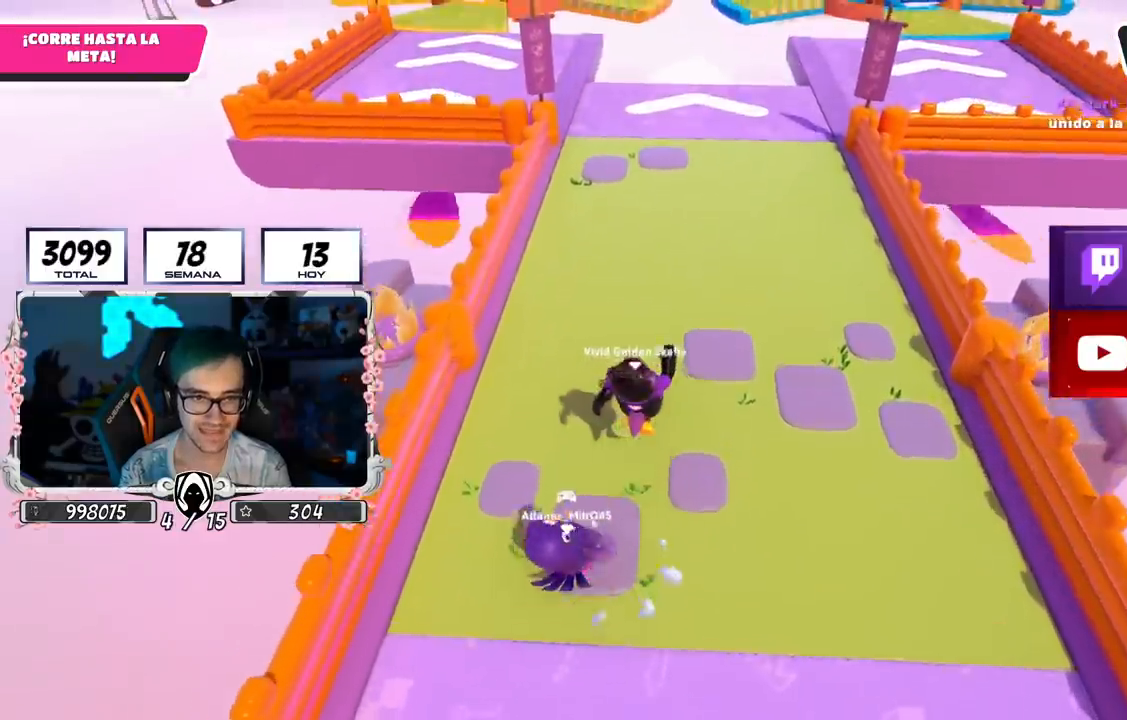
{"buttons": [], "left_stick": "up", "right_stick": "center", "events": []}
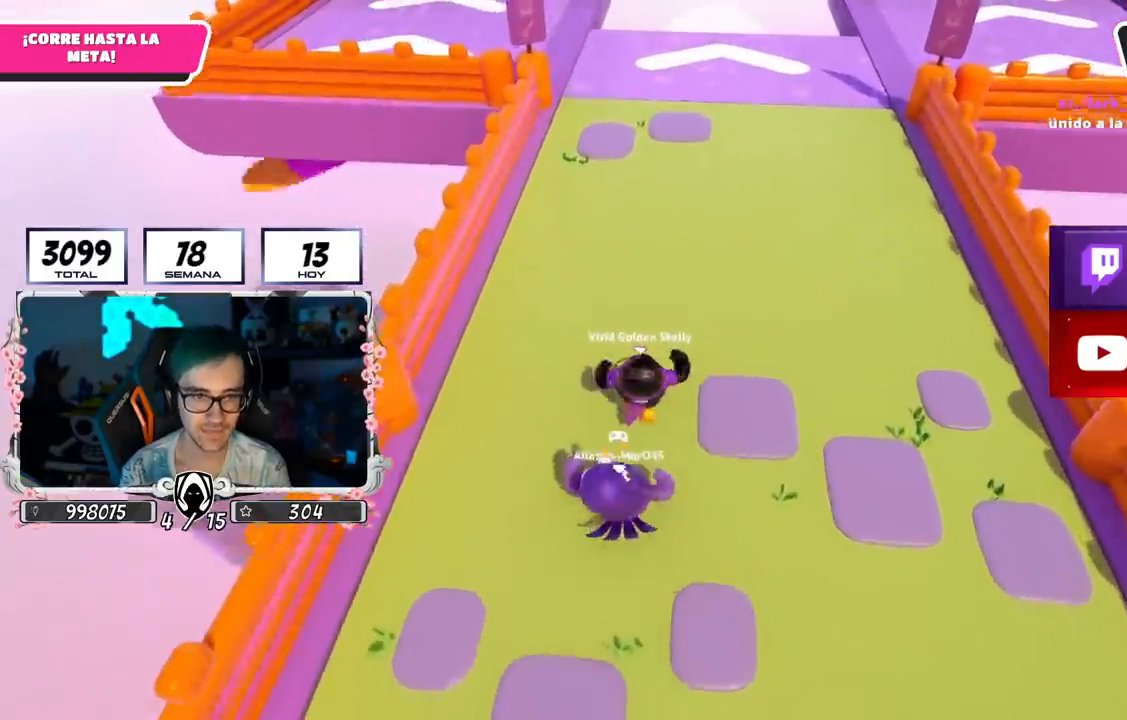
{"buttons": [], "left_stick": "up", "right_stick": "center", "events": [[200, "CROSS", "down"], [384, "CROSS", "up"]]}
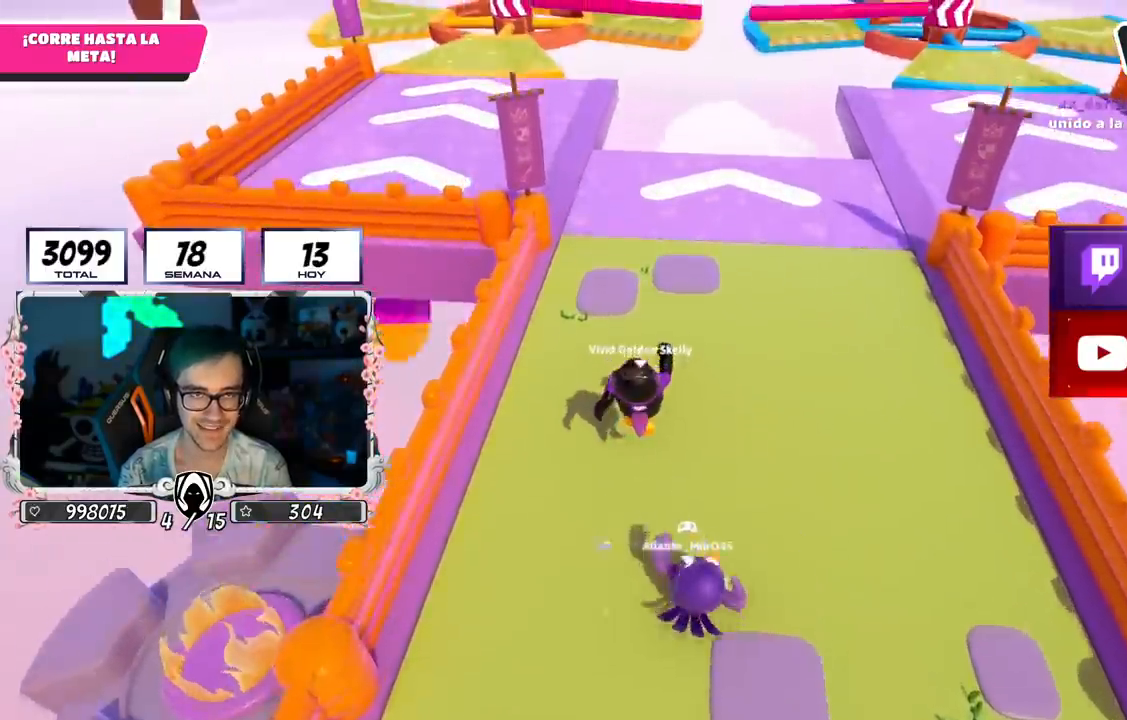
{"buttons": [], "left_stick": "up", "right_stick": "center", "events": [[67, "right_stick", "up"], [267, "right_stick", "center"]]}
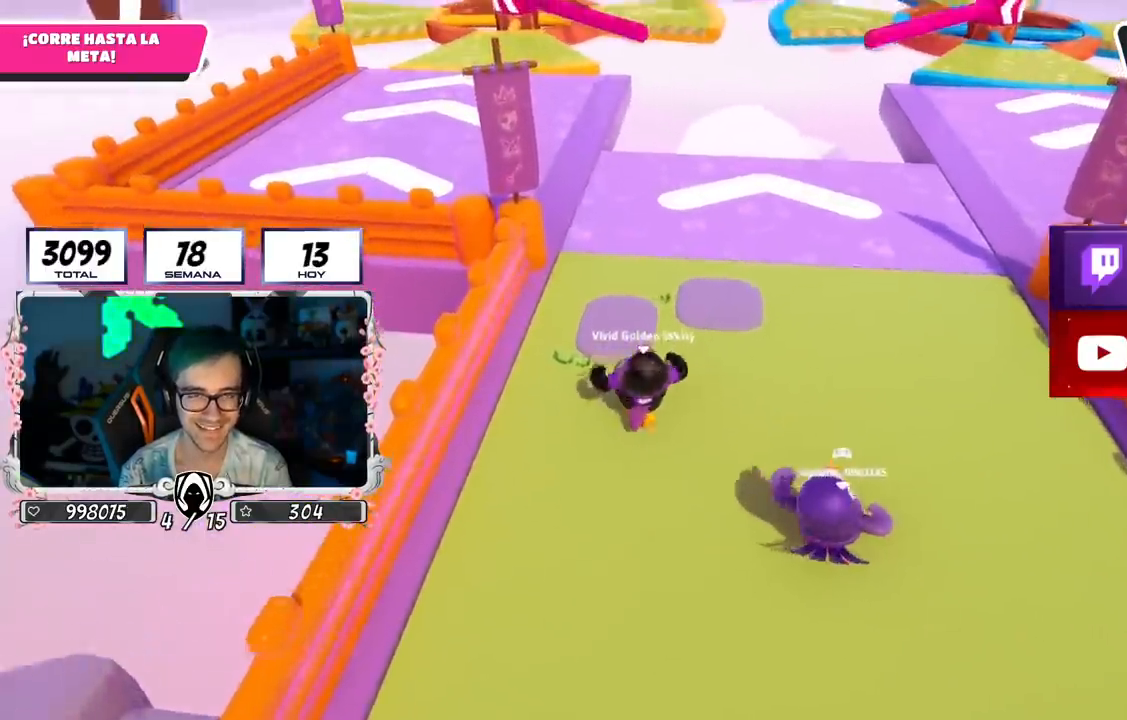
{"buttons": [], "left_stick": "up", "right_stick": "center", "events": []}
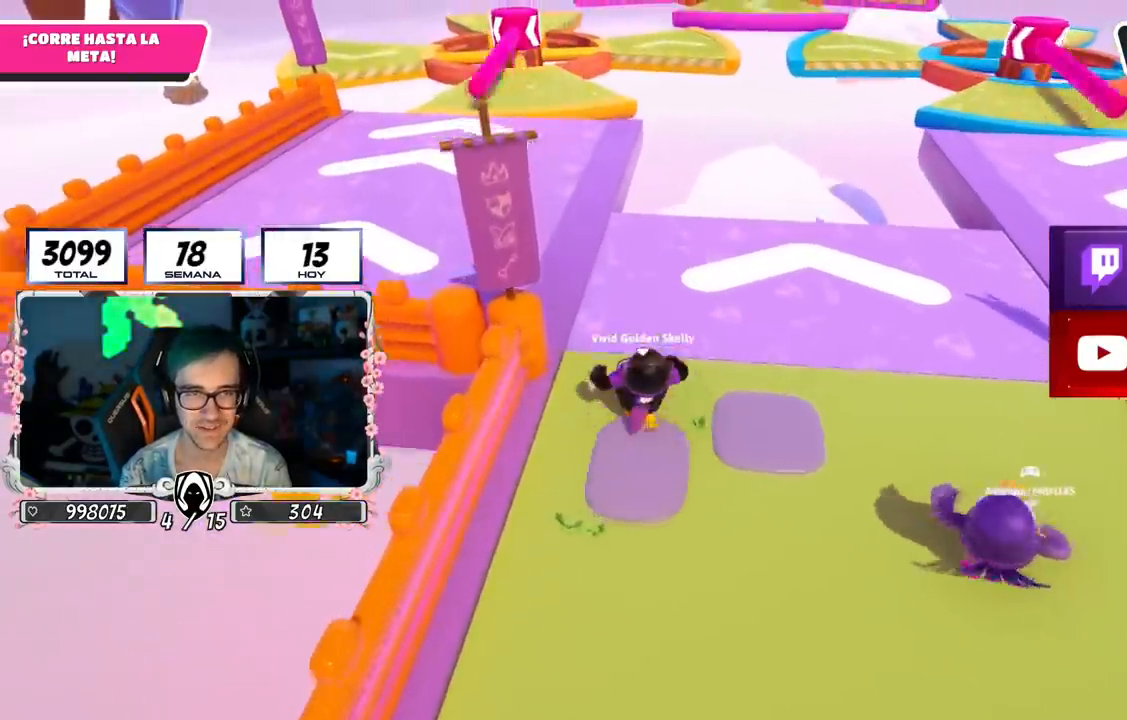
{"buttons": [], "left_stick": "up", "right_stick": "center", "events": [[84, "CROSS", "down"], [351, "CROSS", "up"]]}
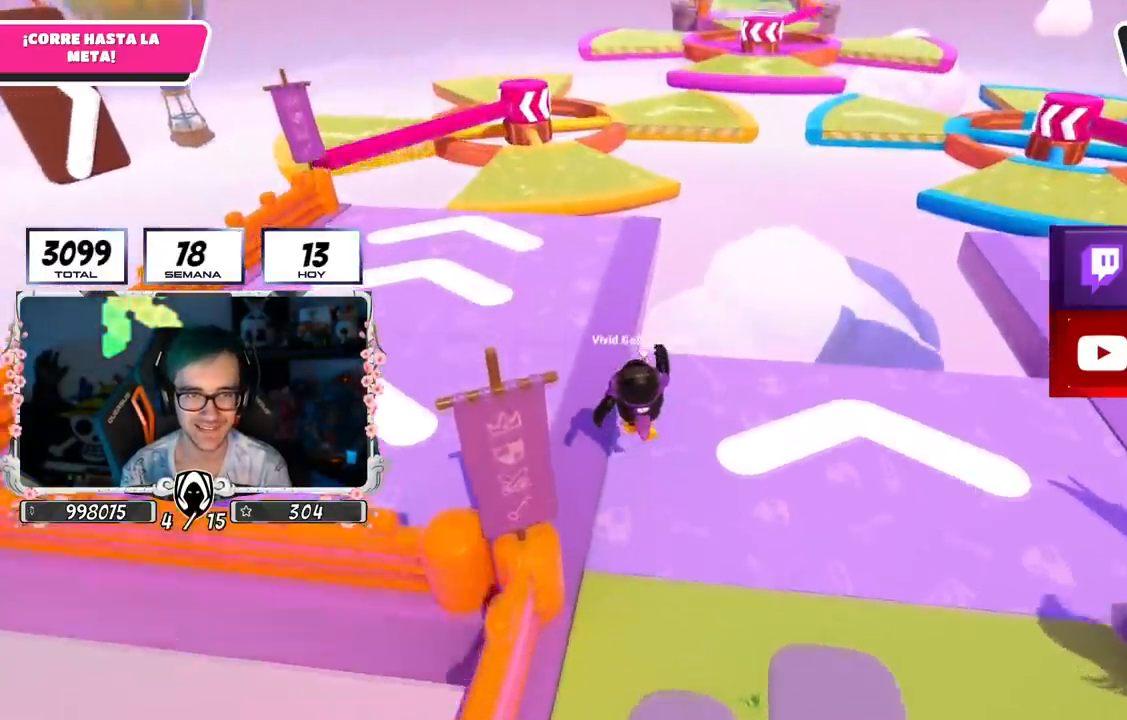
{"buttons": [], "left_stick": "up", "right_stick": "center", "events": []}
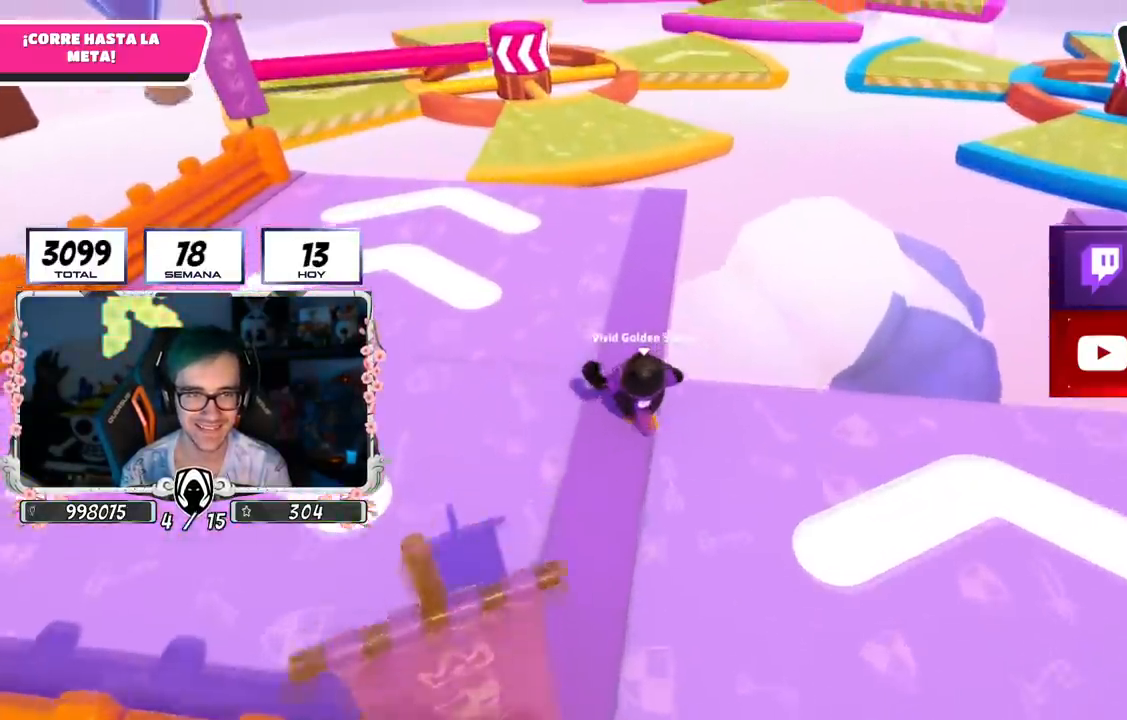
{"buttons": [], "left_stick": "up", "right_stick": "down", "events": [[468, "right_stick", "down"]]}
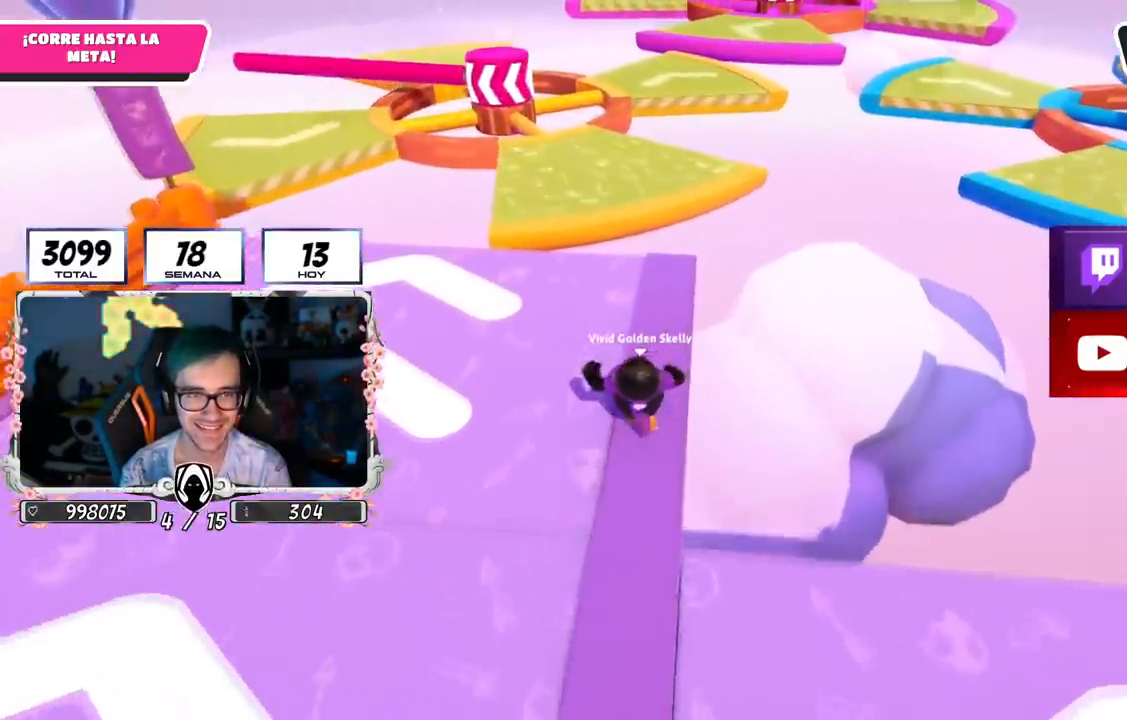
{"buttons": [], "left_stick": "up", "right_stick": "center"}
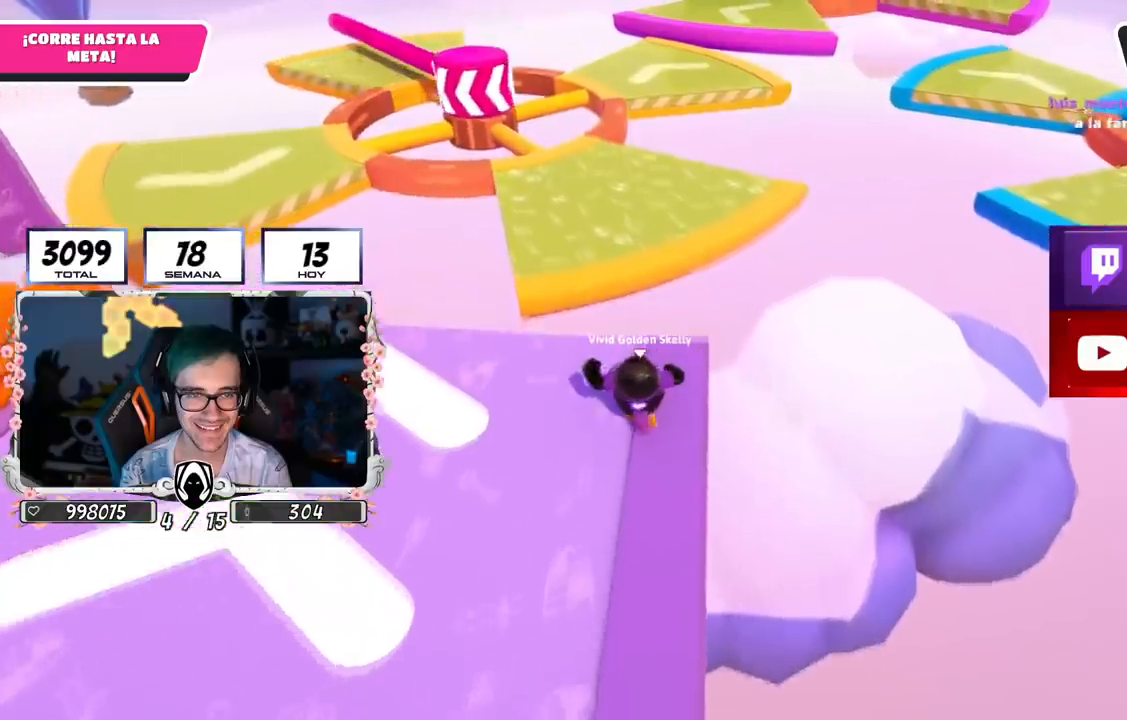
{"buttons": [], "left_stick": "up", "right_stick": "center", "events": [[167, "CROSS", "down"], [417, "CROSS", "up"]]}
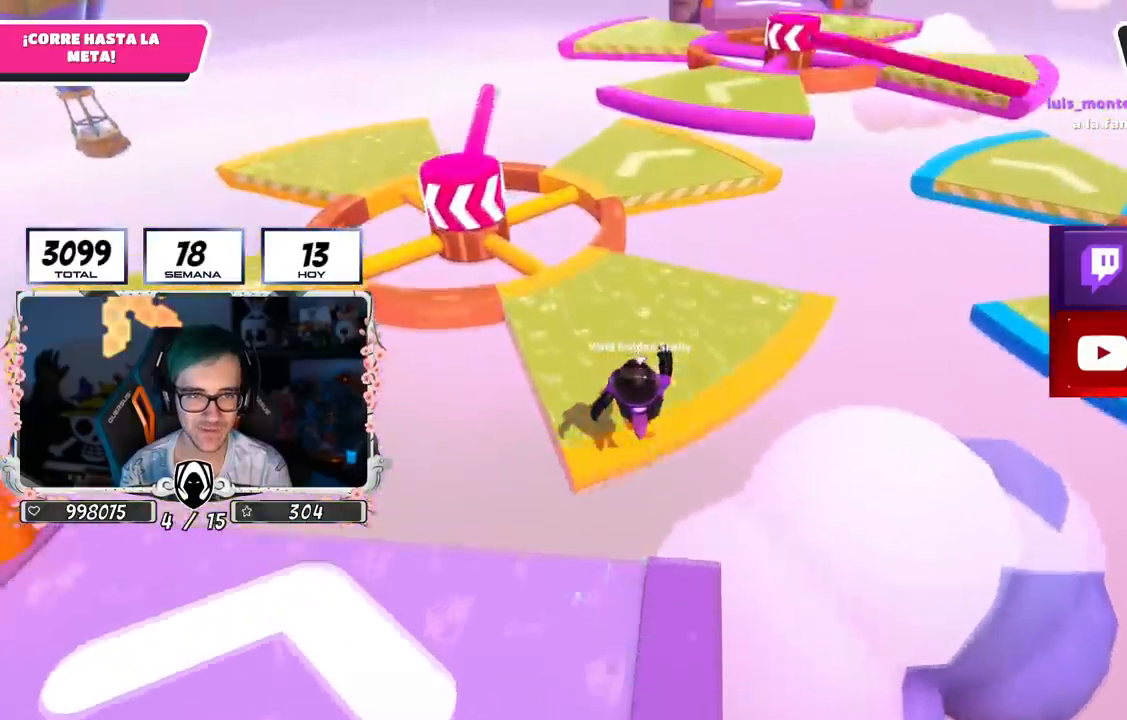
{"buttons": [], "left_stick": "up", "right_stick": "center", "events": [[167, "right_stick", "up-left"], [284, "right_stick", "center"]]}
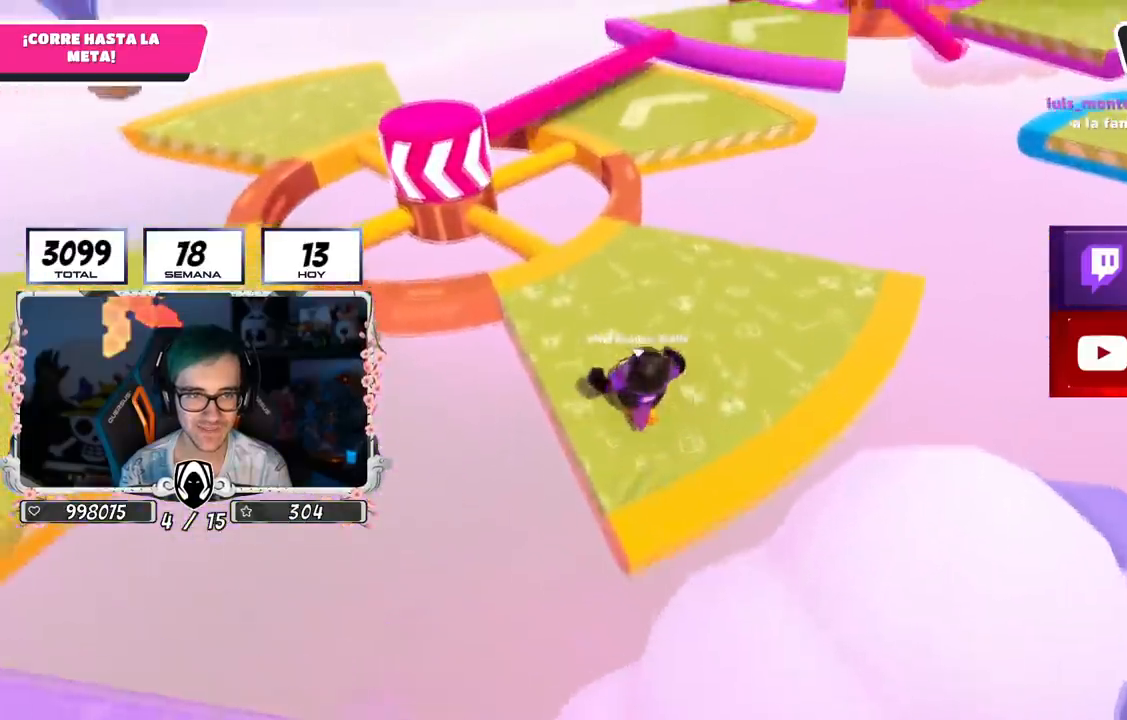
{"buttons": [], "left_stick": "up", "right_stick": "center", "events": []}